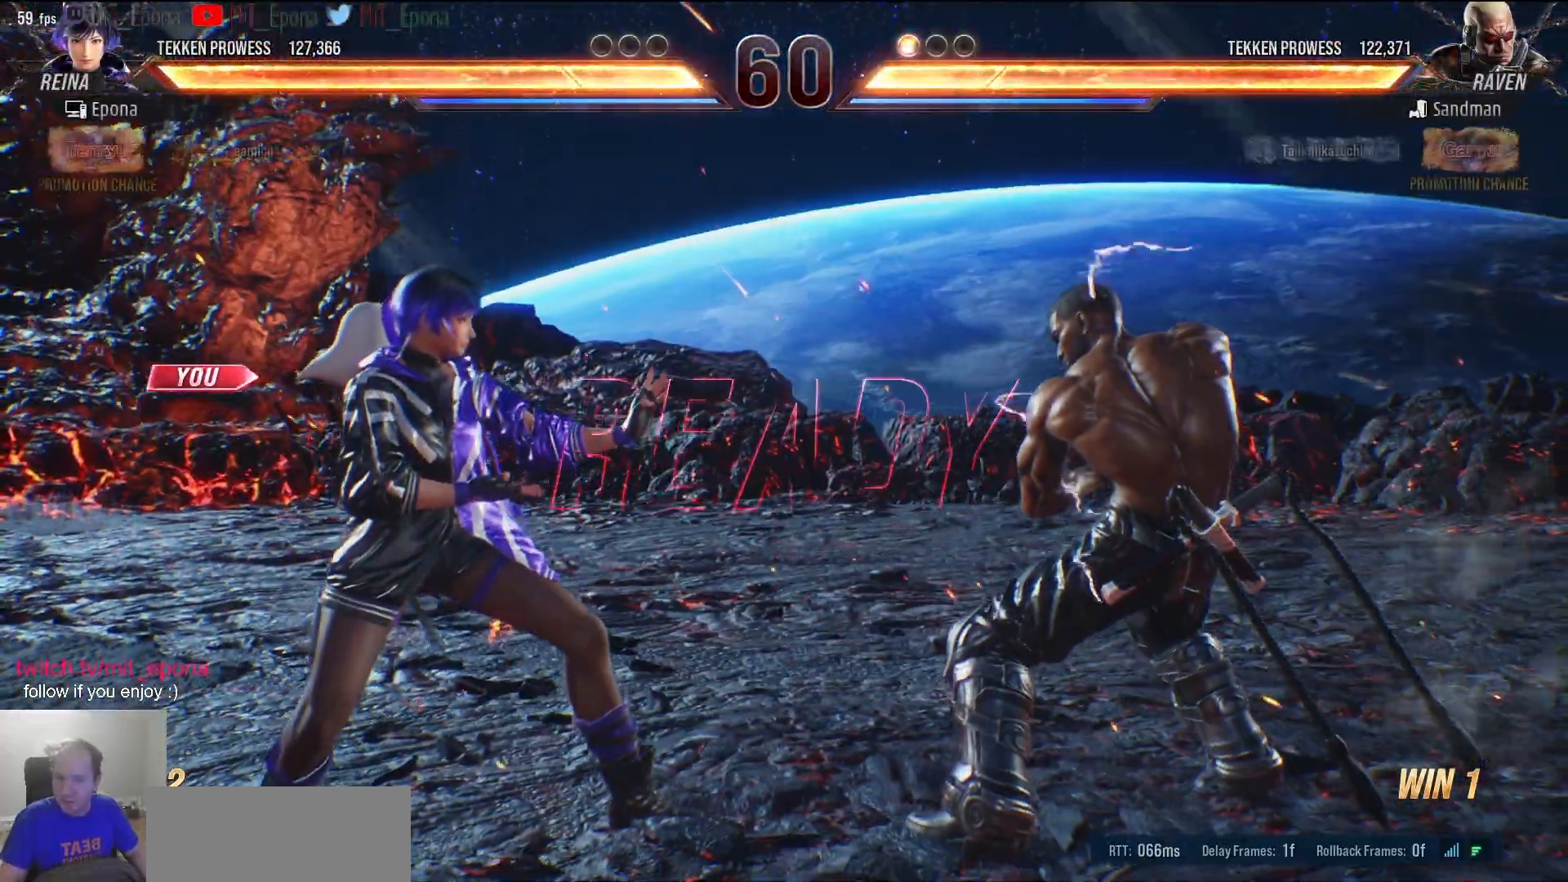
Gameplay with keyboard; each line is a JSON object with the keys held at the frame after it. "events" lists presses ("down") and releases ("up") of "a", "alt", "c", "ctrl", "d", "e", "f", "num1", "num2", "num3", "num4", "num5", "num6", "q", "r", "return", "s", "w", "x" and "z" between this image and that frame as [ms after this image, input, new state], when the widget could be followed in between. No other keys are recorded. Mouse input is not recorded.
{"keys": ["a"], "events": [[450, "a", "down"]]}
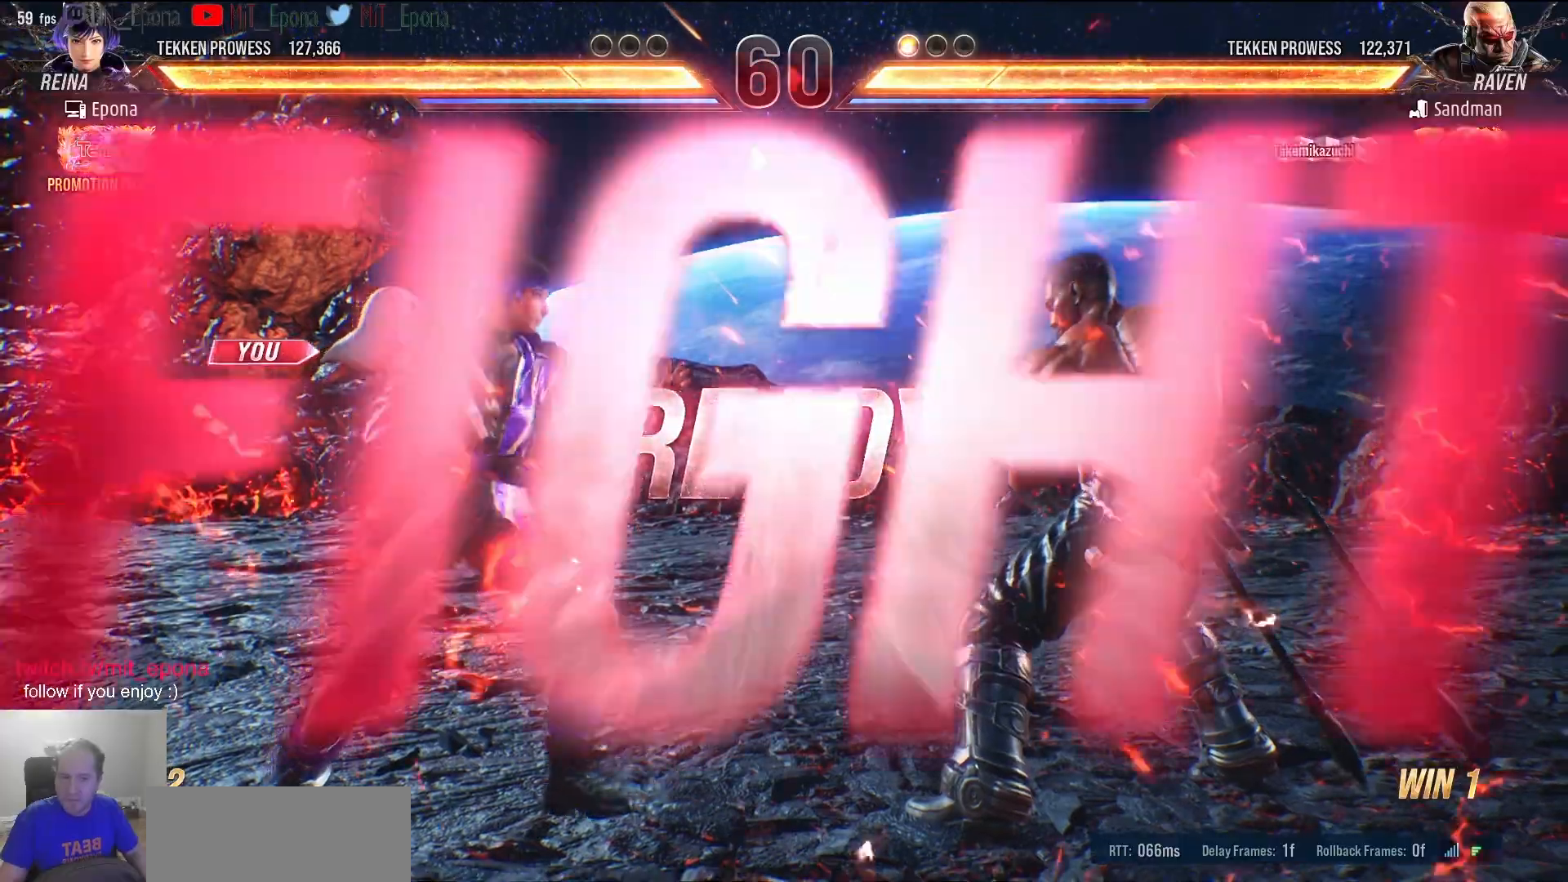
{"keys": ["a"], "events": [[33, "a", "up"], [83, "a", "down"], [183, "a", "up"], [283, "a", "down"], [367, "a", "up"], [417, "a", "down"]]}
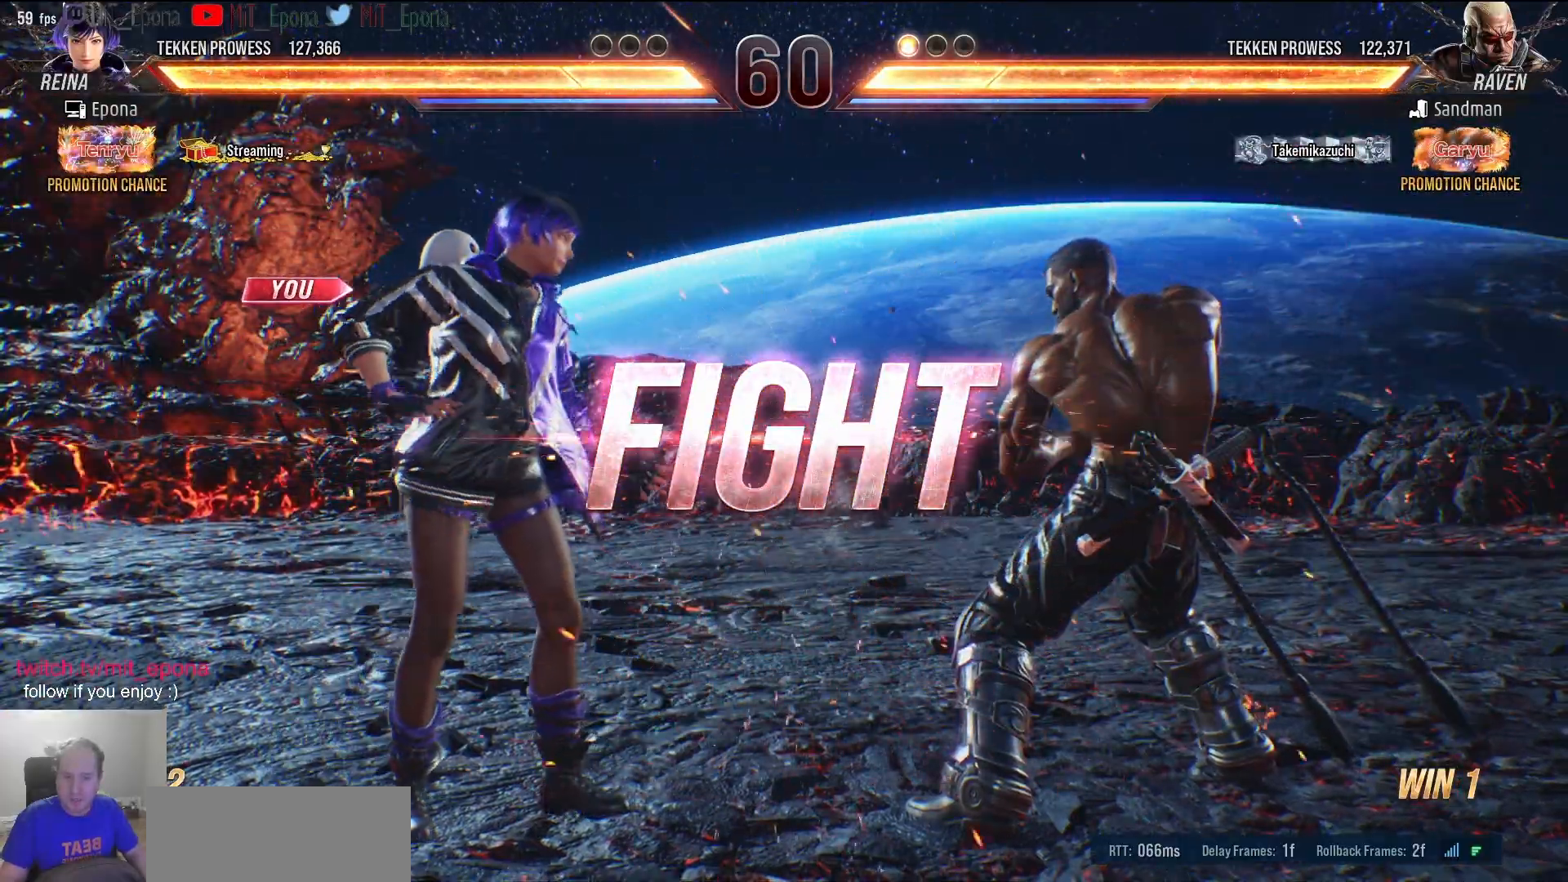
{"keys": [], "events": [[17, "a", "up"], [100, "a", "down"], [150, "a", "up"], [250, "a", "down"], [333, "a", "up"], [383, "a", "down"], [483, "a", "up"]]}
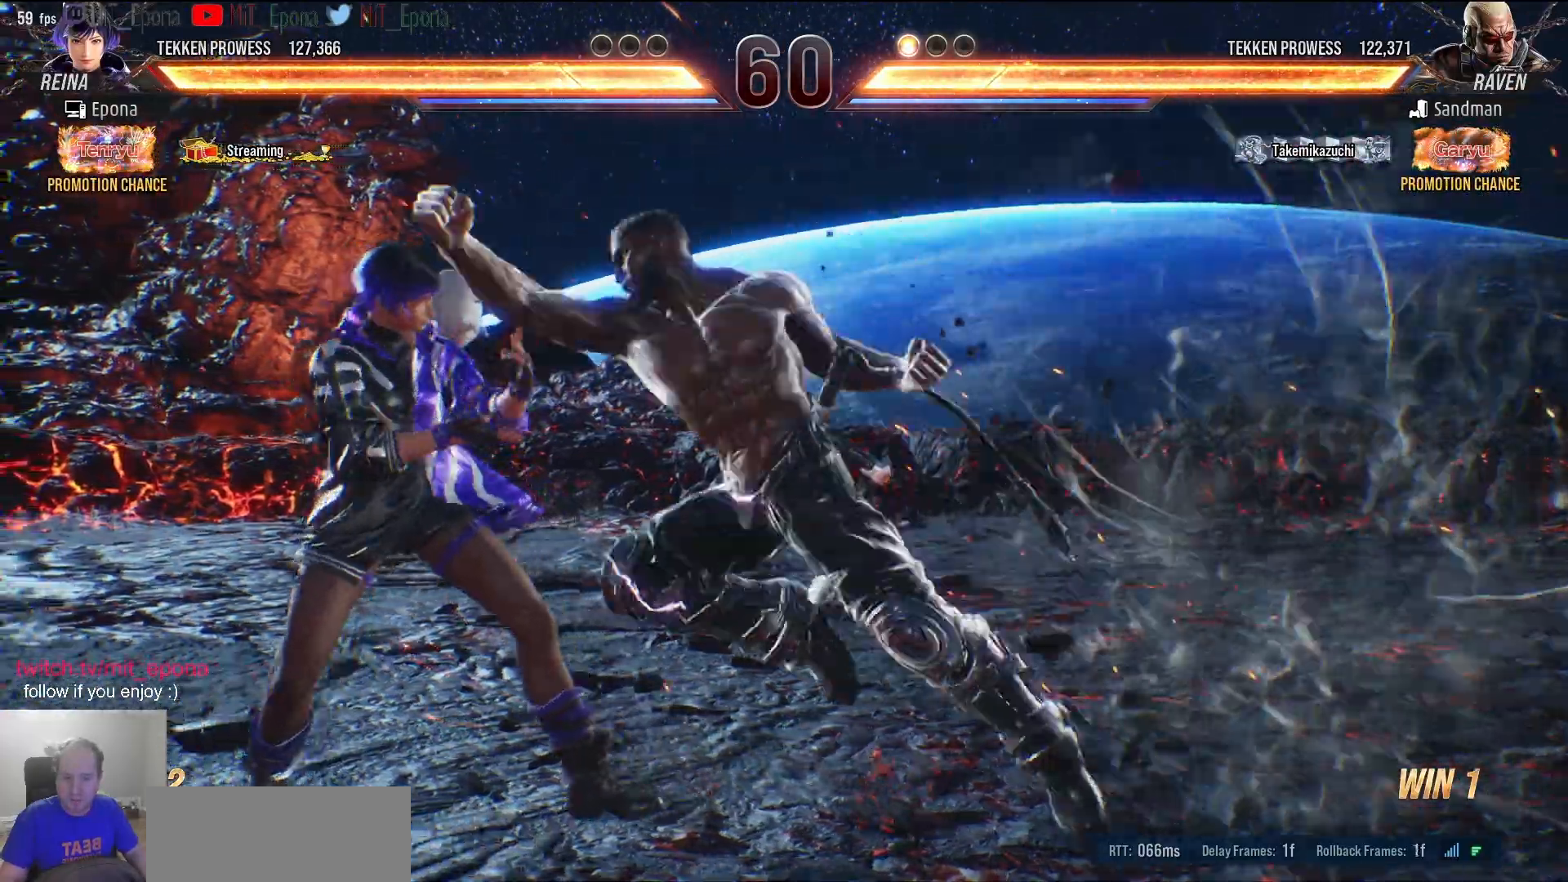
{"keys": ["a"], "events": [[67, "a", "down"], [400, "a", "up"], [450, "a", "down"]]}
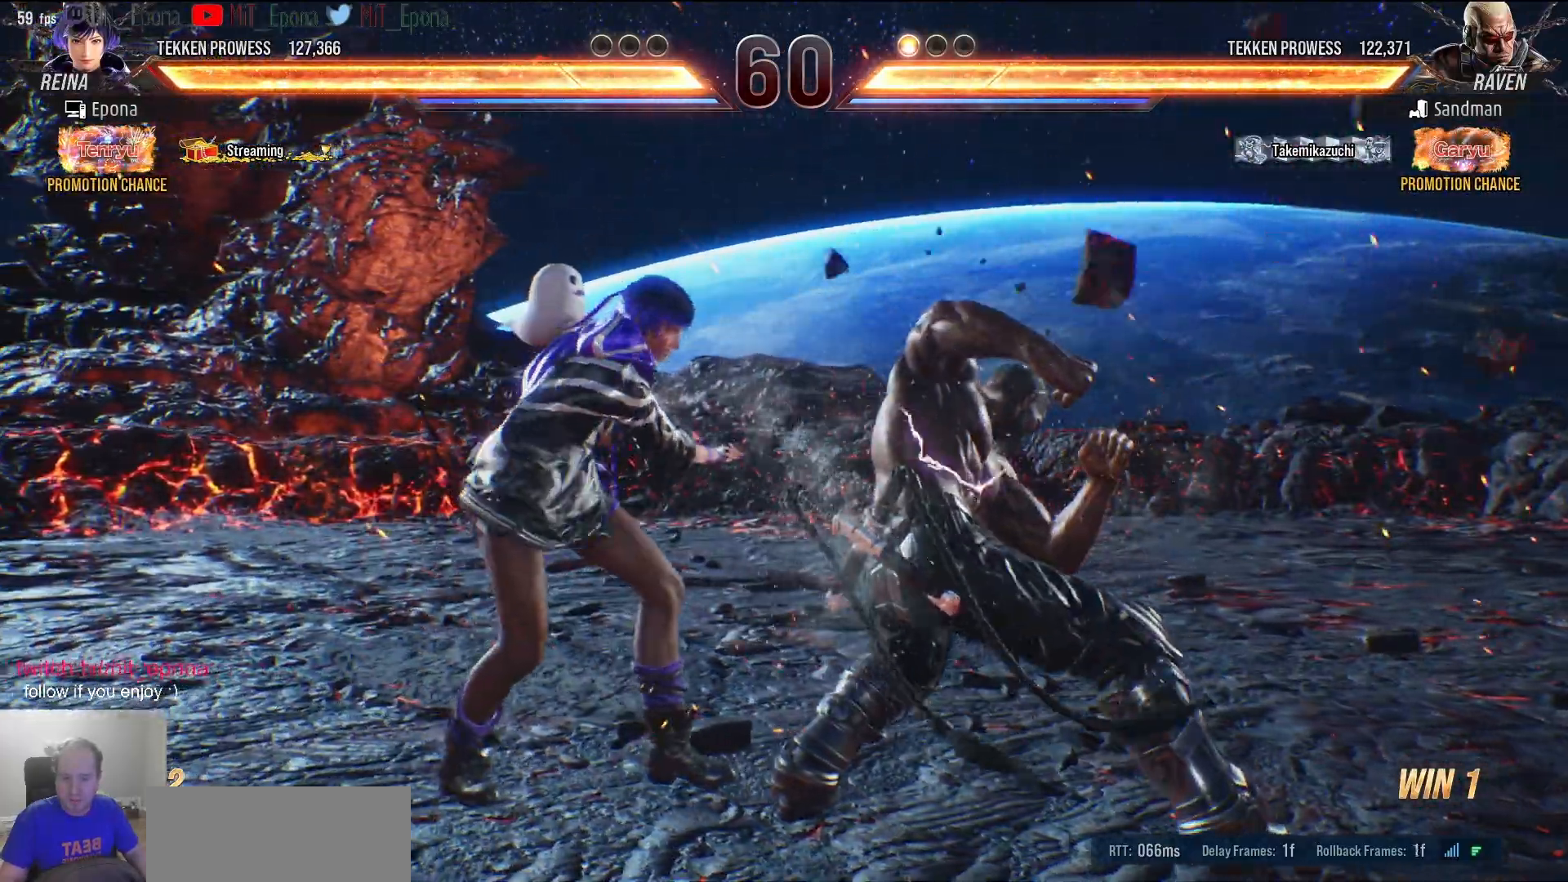
{"keys": ["a"], "events": [[33, "a", "up"], [133, "a", "down"], [183, "a", "up"], [233, "a", "down"], [367, "a", "up"], [417, "a", "down"]]}
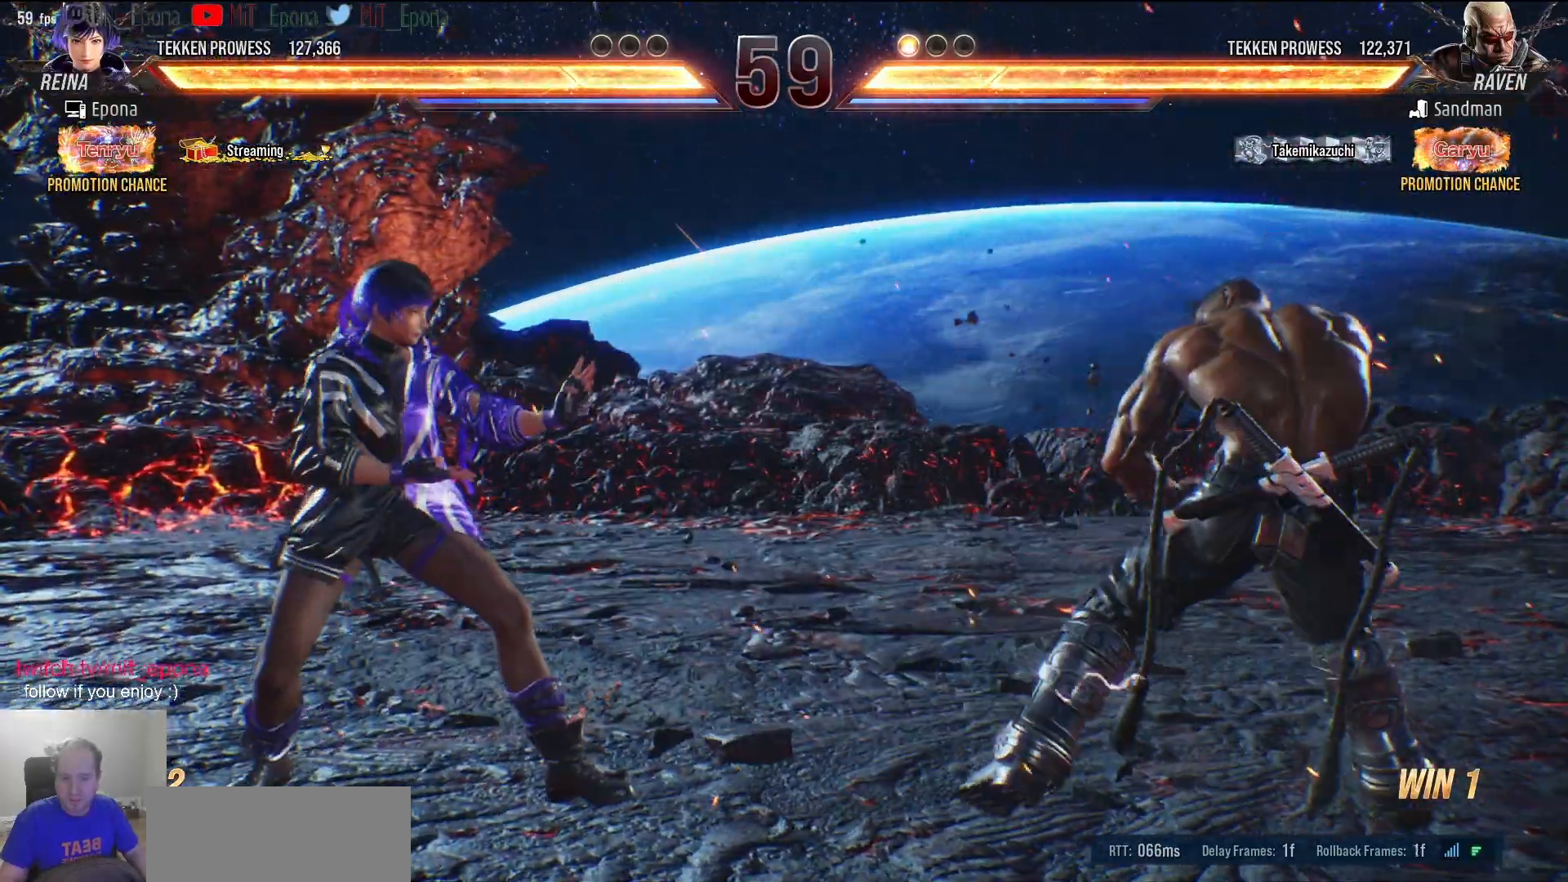
{"keys": ["a"], "events": [[17, "a", "up"], [100, "a", "down"], [200, "a", "up"], [333, "a", "down"], [433, "a", "up"], [483, "a", "down"]]}
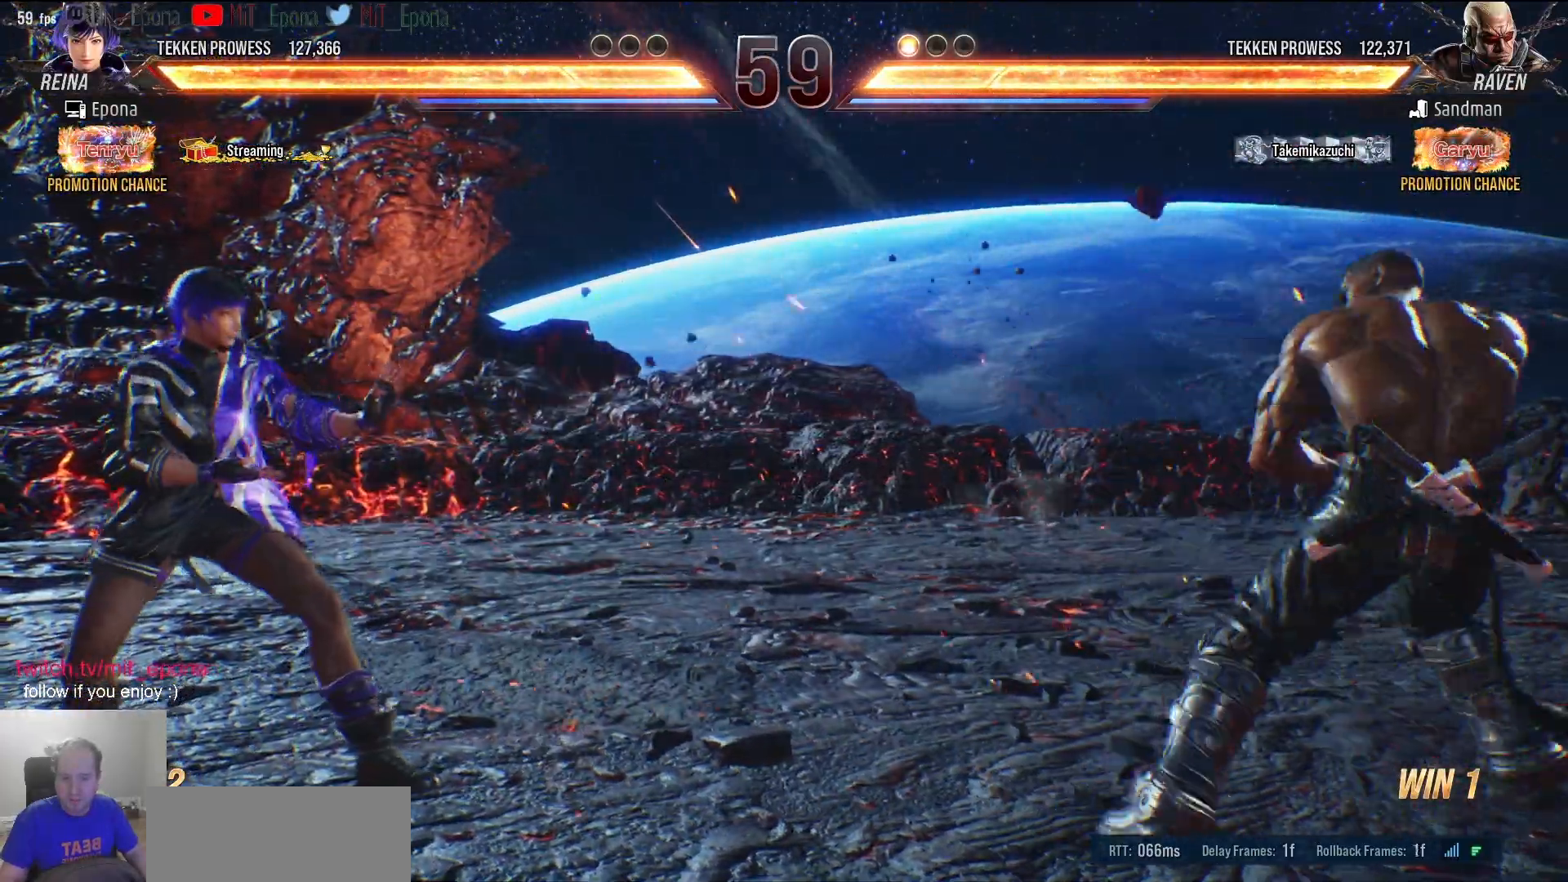
{"keys": [], "events": [[67, "a", "up"], [217, "a", "down"], [267, "a", "up"], [350, "a", "down"], [450, "a", "up"]]}
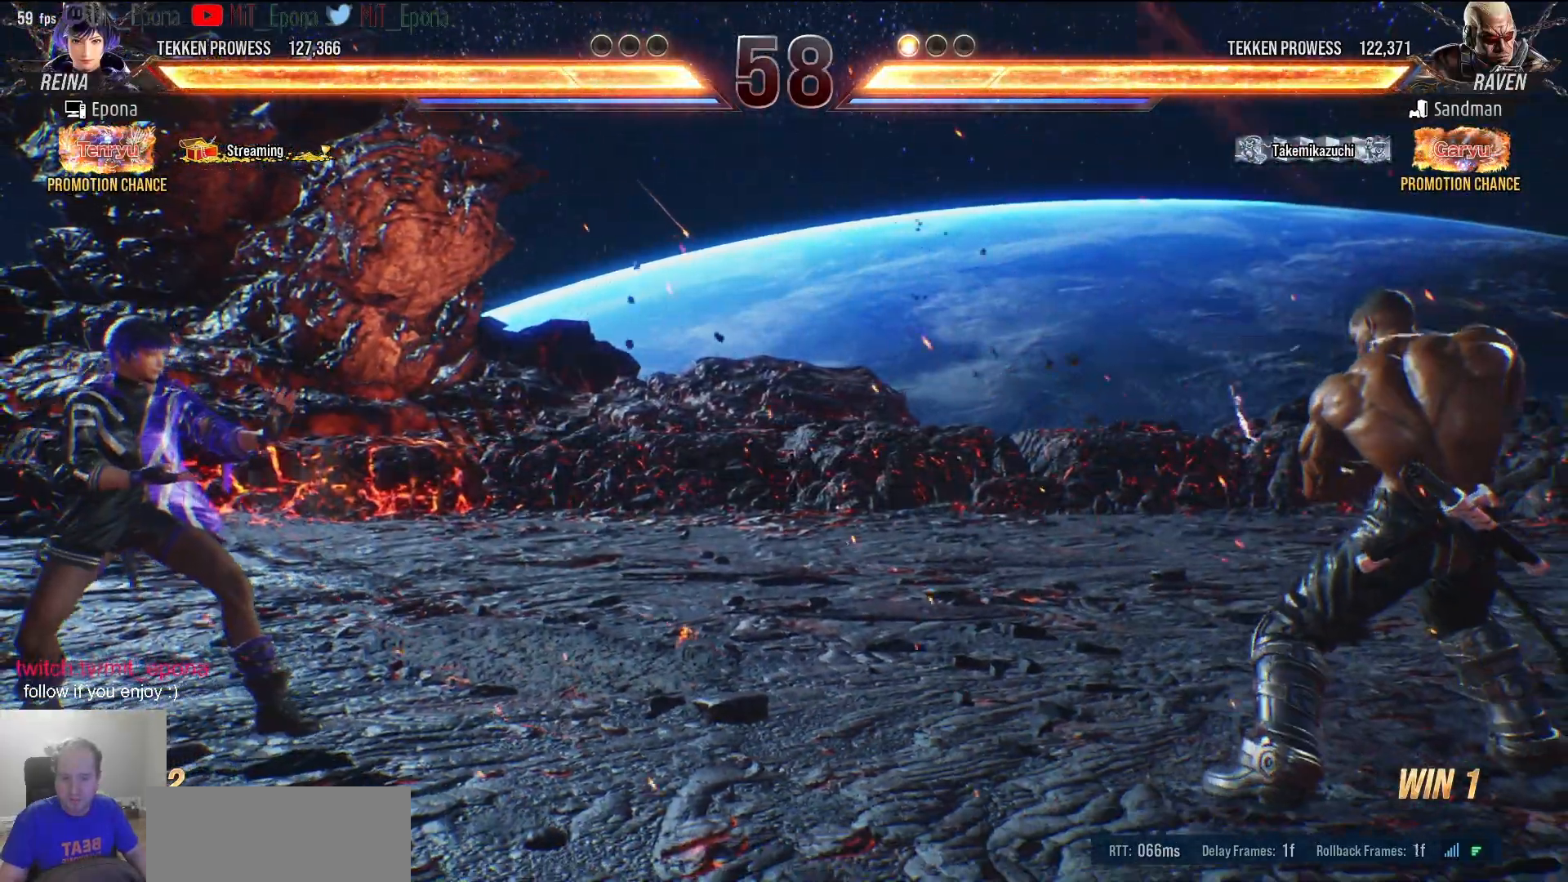
{"keys": ["a"], "events": [[33, "a", "down"], [133, "a", "up"], [233, "a", "down"], [317, "a", "up"], [417, "a", "down"]]}
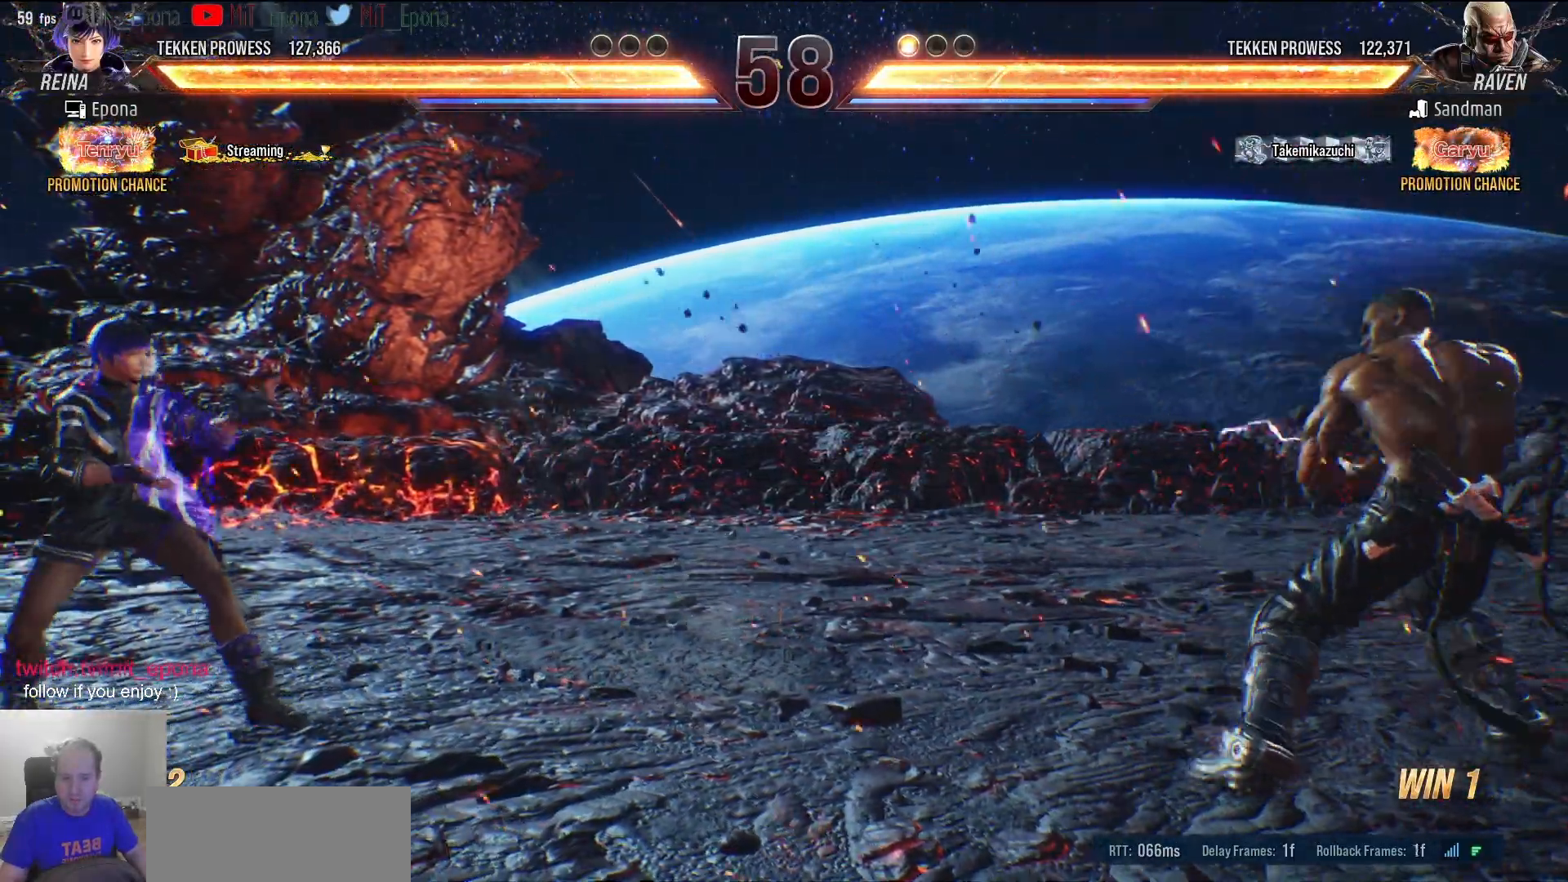
{"keys": [], "events": [[50, "a", "up"]]}
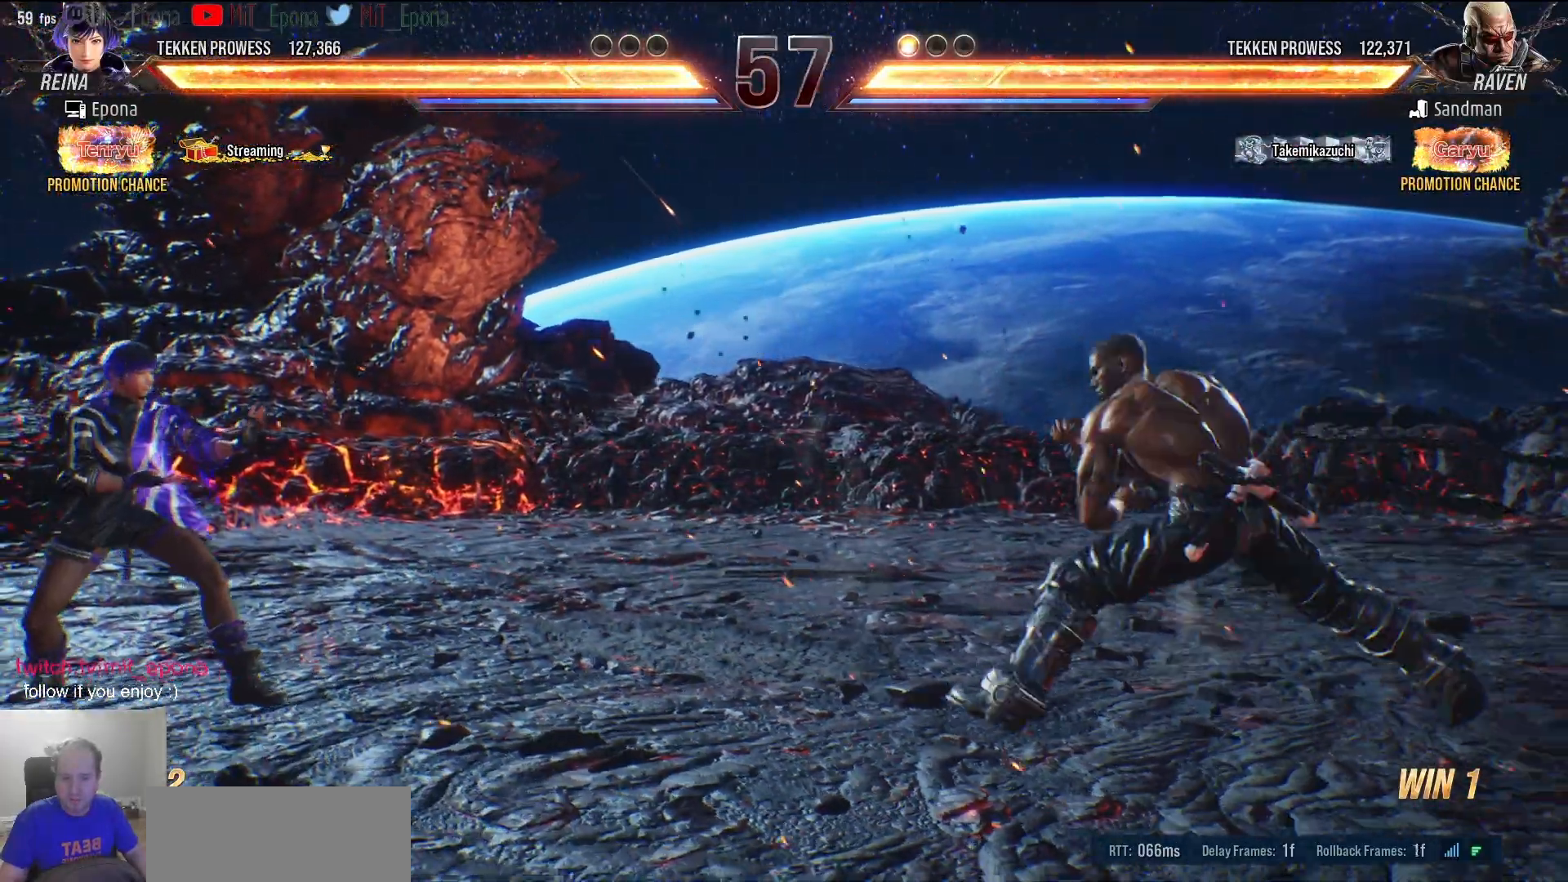
{"keys": ["num1", "num2"], "events": [[167, "d", "down"], [217, "d", "up"], [317, "d", "down"], [317, "s", "down"], [350, "d", "up"], [350, "s", "up"], [450, "num1", "down"], [500, "num2", "down"]]}
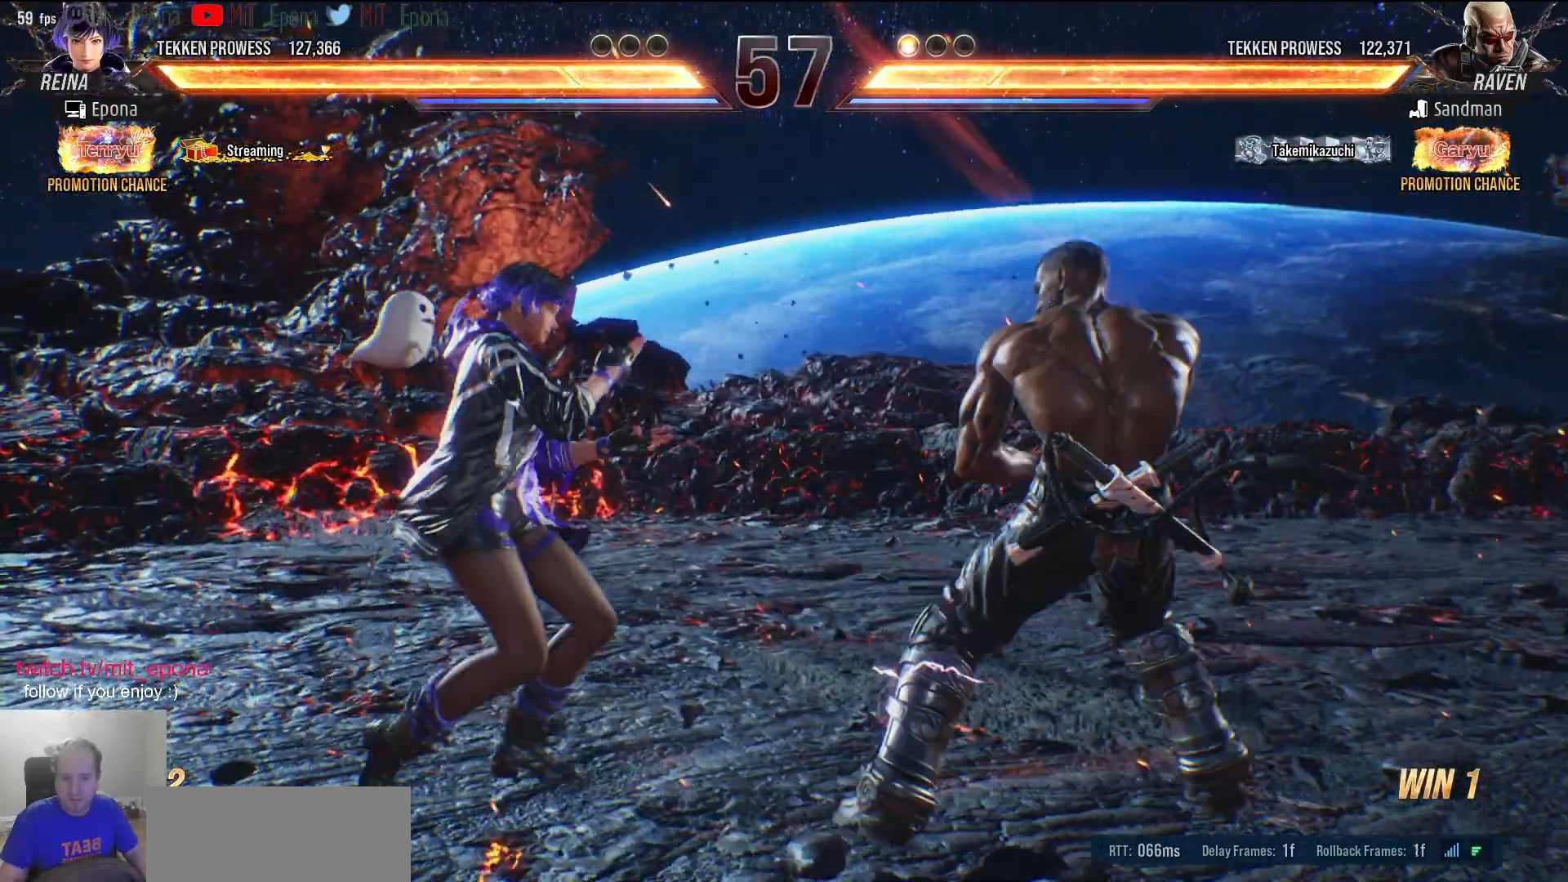
{"keys": [], "events": [[33, "num1", "up"], [133, "num2", "up"], [233, "num2", "down"], [317, "num2", "up"], [367, "num2", "down"], [467, "num2", "up"]]}
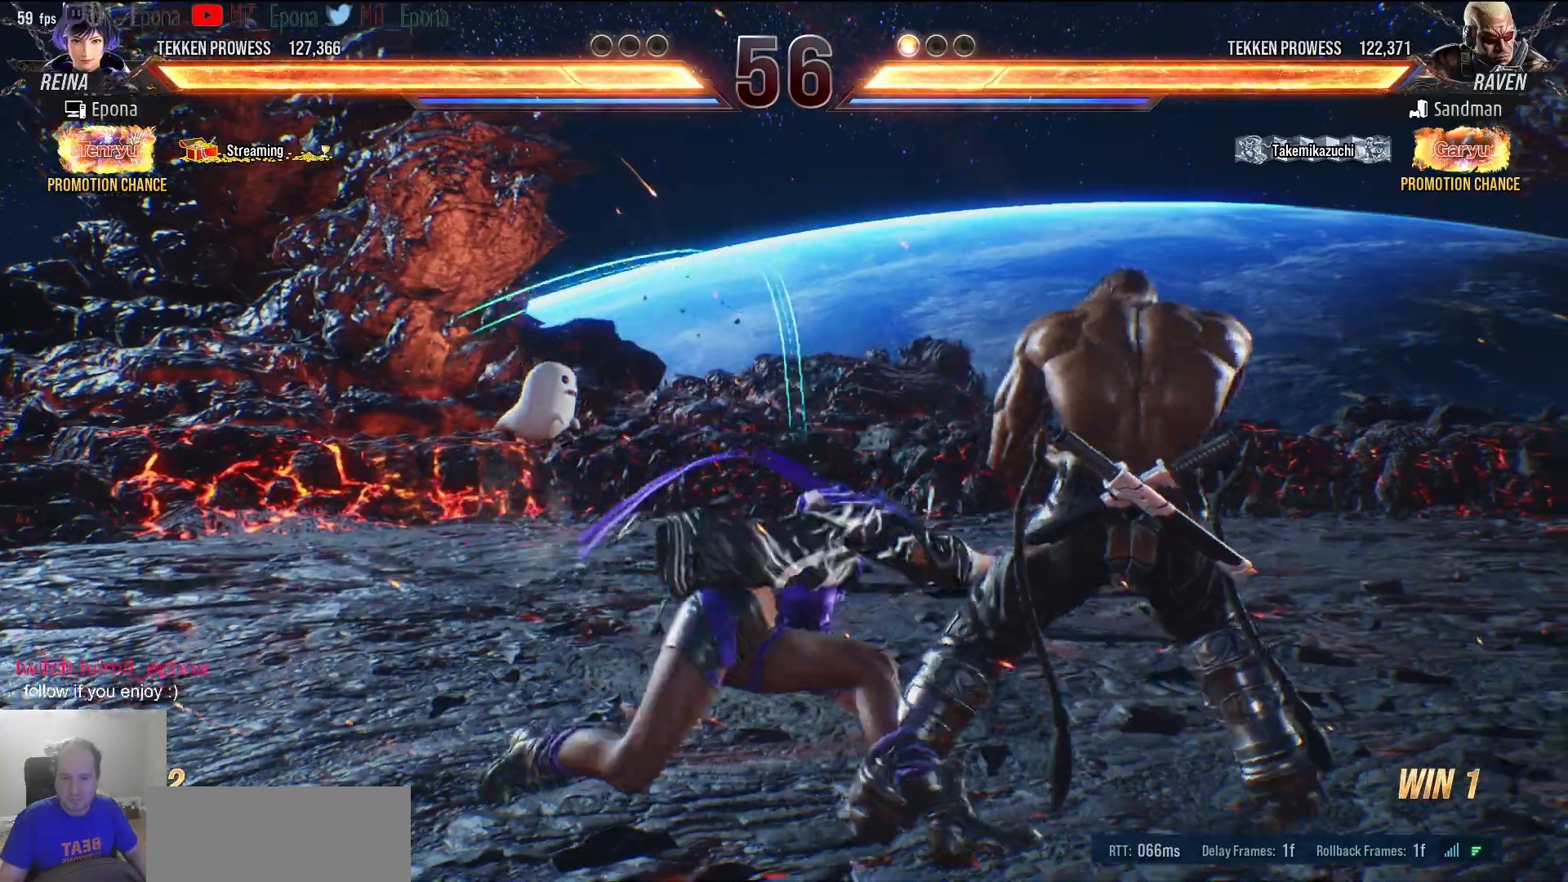
{"keys": ["a"], "events": [[50, "num2", "down"], [200, "num2", "up"], [483, "a", "down"]]}
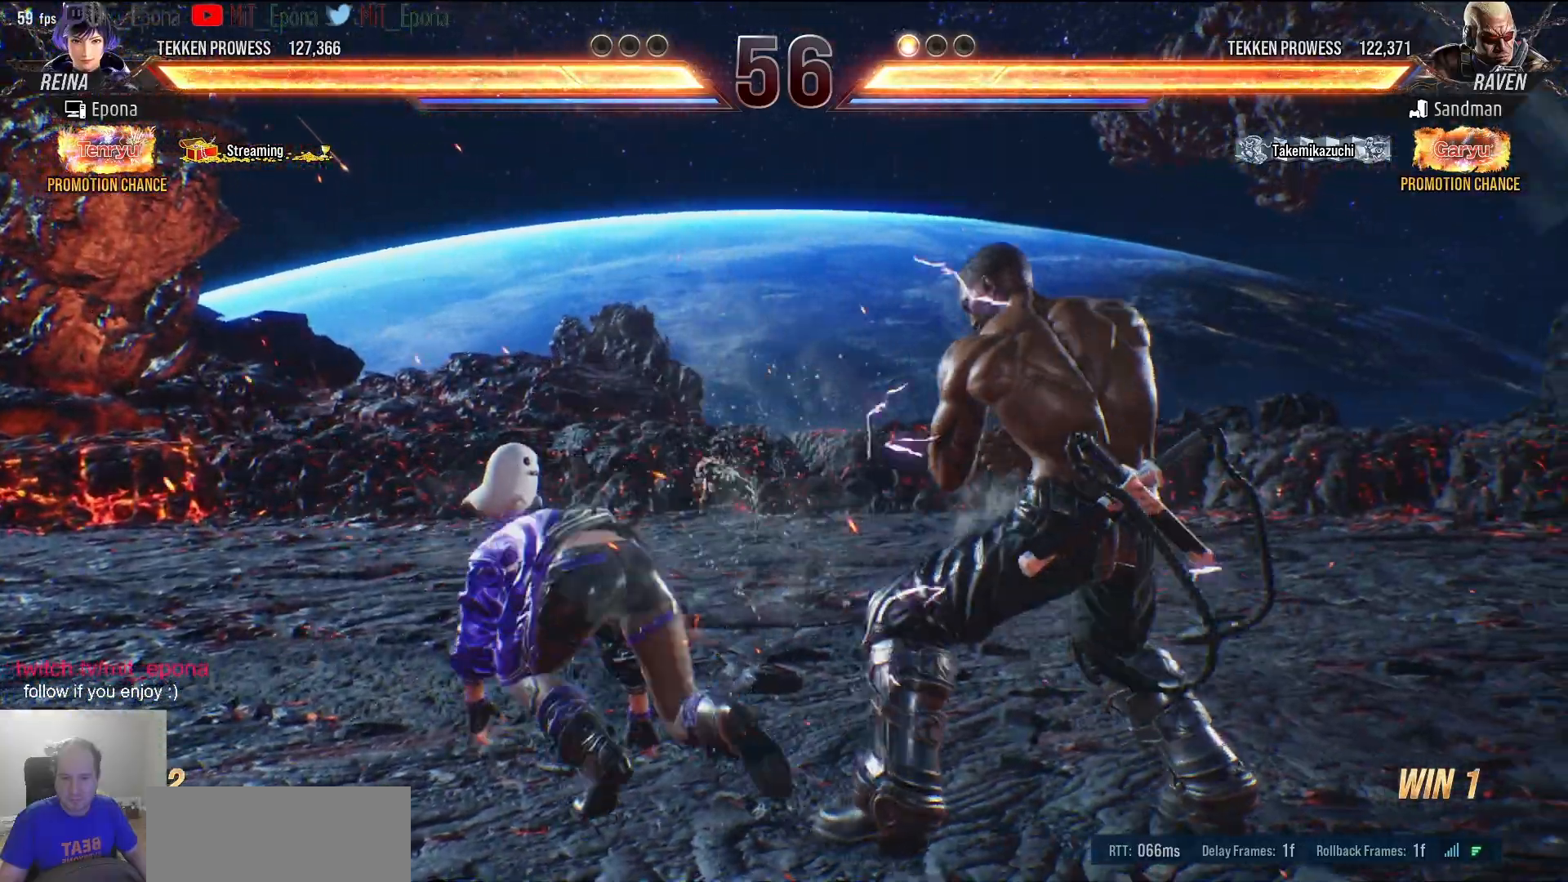
{"keys": ["d", "num2", "s"], "events": [[67, "a", "up"], [117, "a", "down"], [267, "s", "down"], [400, "a", "up"], [400, "d", "down"], [500, "num2", "down"]]}
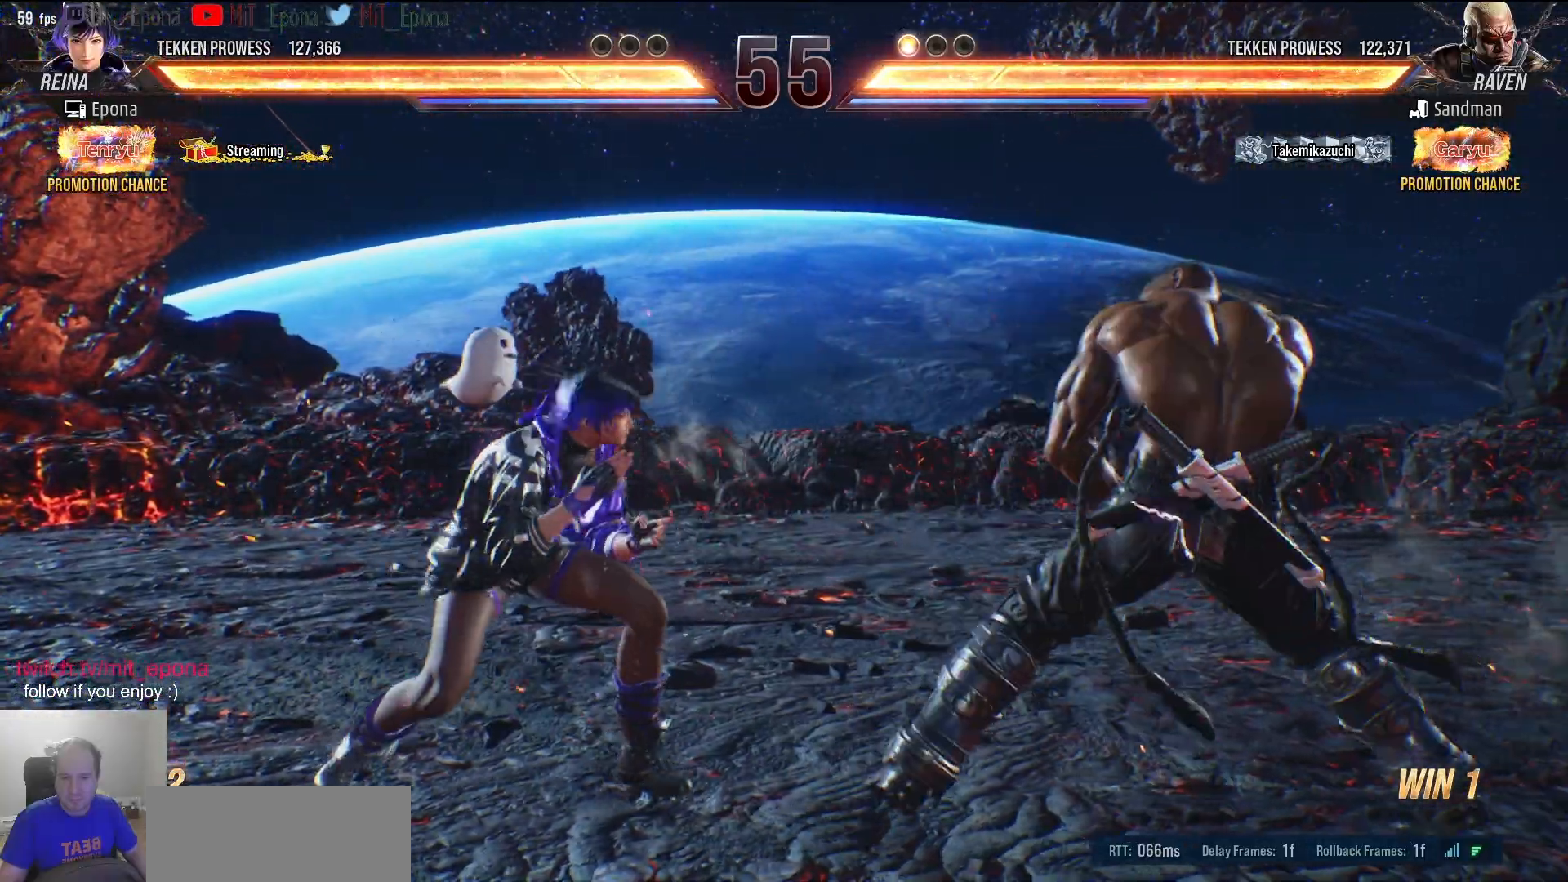
{"keys": ["d", "num2", "s"], "events": []}
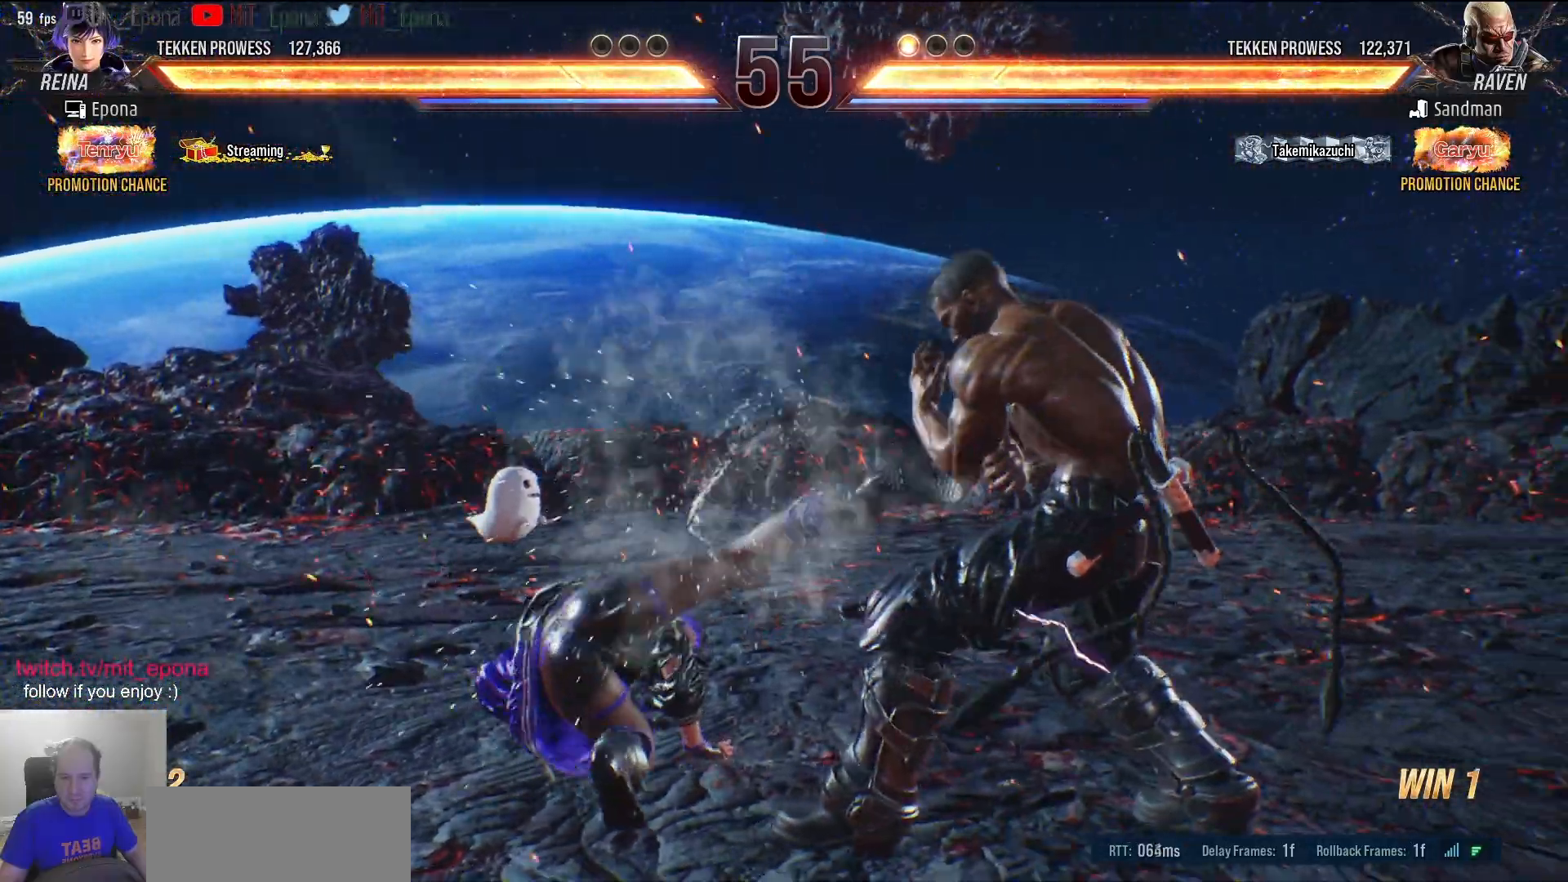
{"keys": ["a", "num4", "num5"], "events": [[17, "num2", "up"], [17, "s", "up"], [50, "d", "up"], [150, "a", "down"], [250, "a", "up"], [283, "a", "down"], [433, "num4", "down"], [433, "num5", "down"]]}
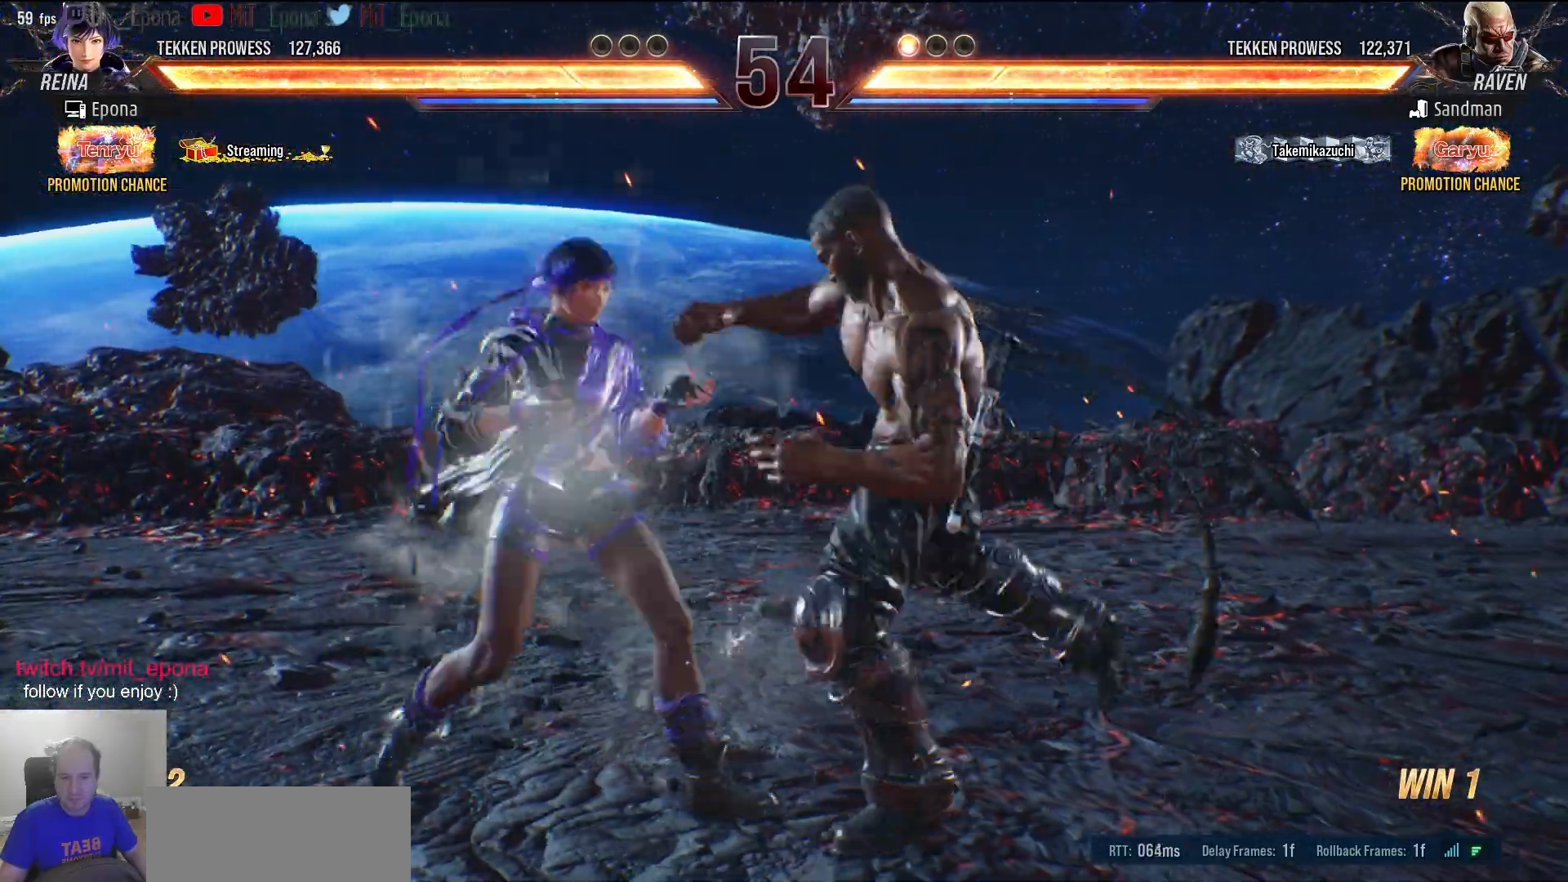
{"keys": ["a"], "events": [[450, "a", "up"], [500, "a", "down"], [500, "num4", "up"], [500, "num5", "up"]]}
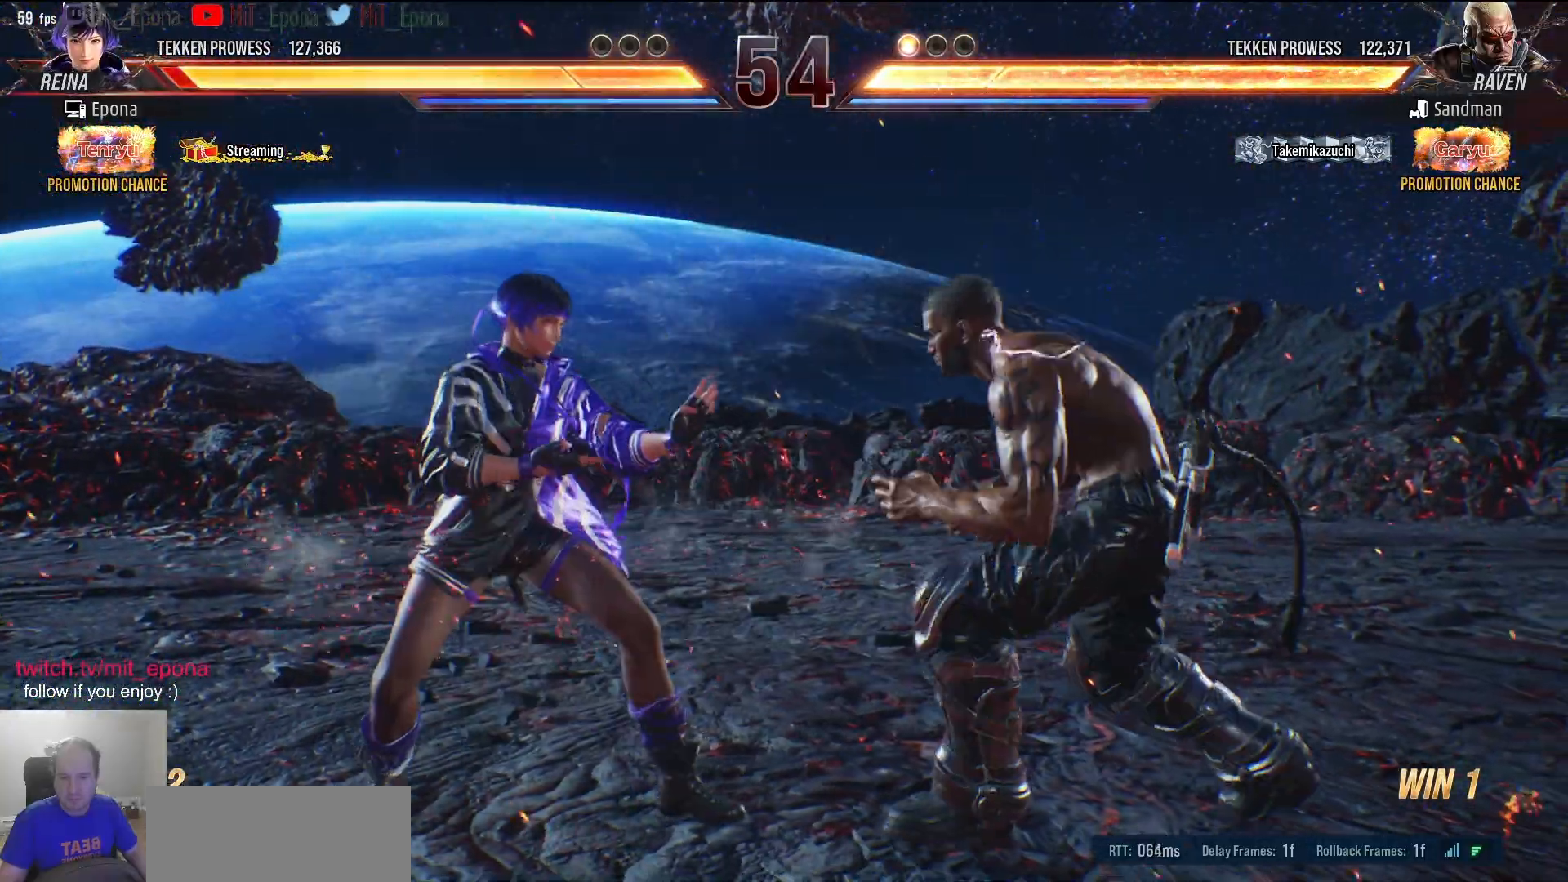
{"keys": [], "events": [[83, "a", "up"], [133, "a", "down"], [283, "a", "up"], [333, "a", "down"], [417, "a", "up"]]}
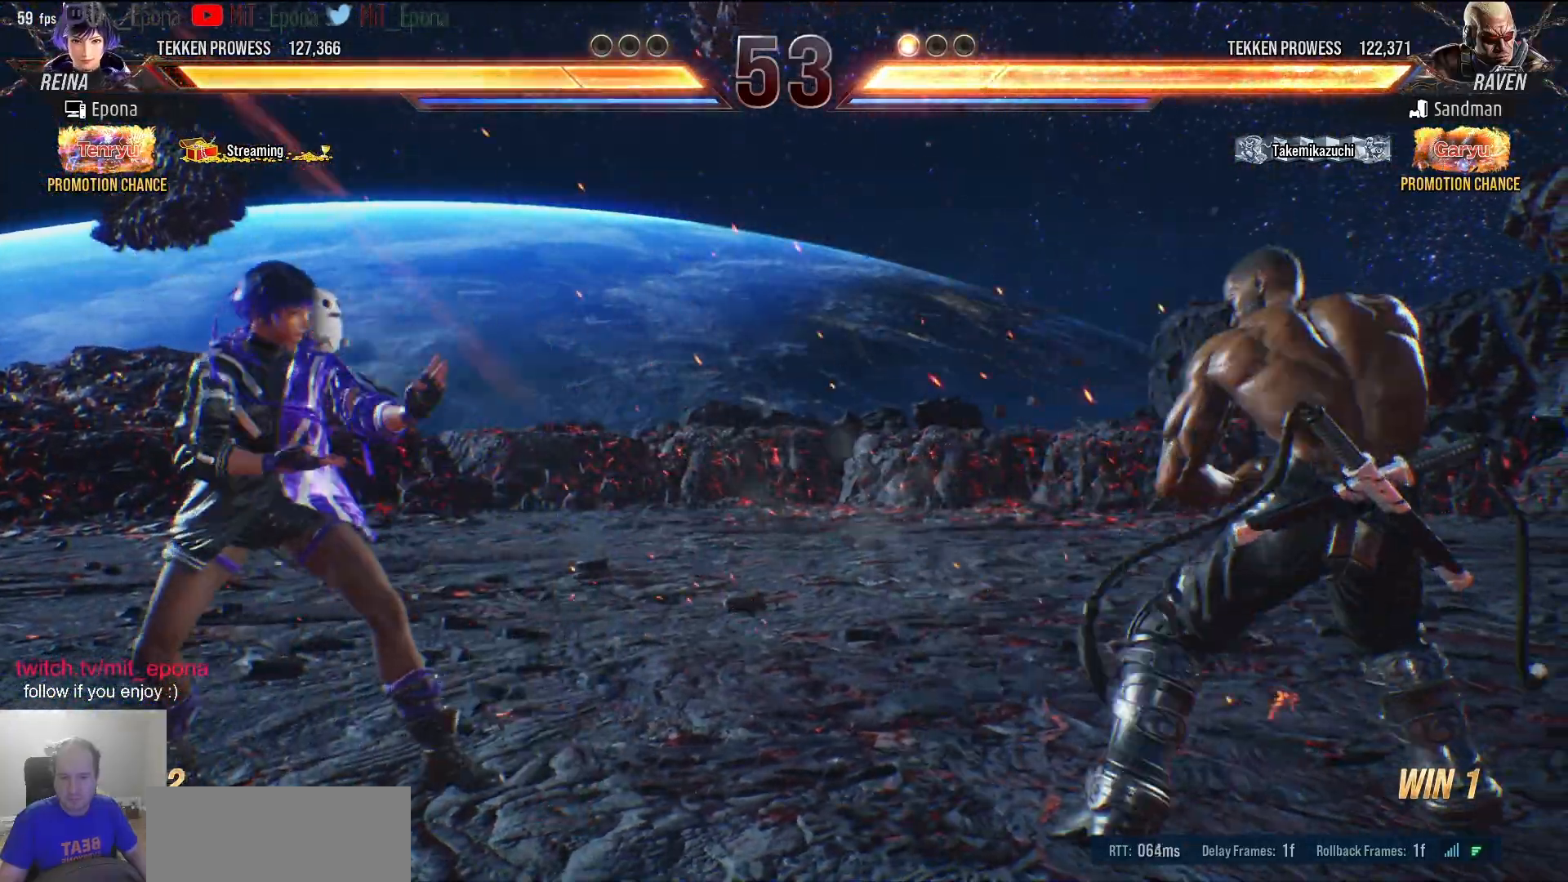
{"keys": [], "events": [[17, "w", "down"], [50, "w", "up"], [150, "w", "down"], [250, "w", "up"], [333, "a", "down"], [433, "a", "up"]]}
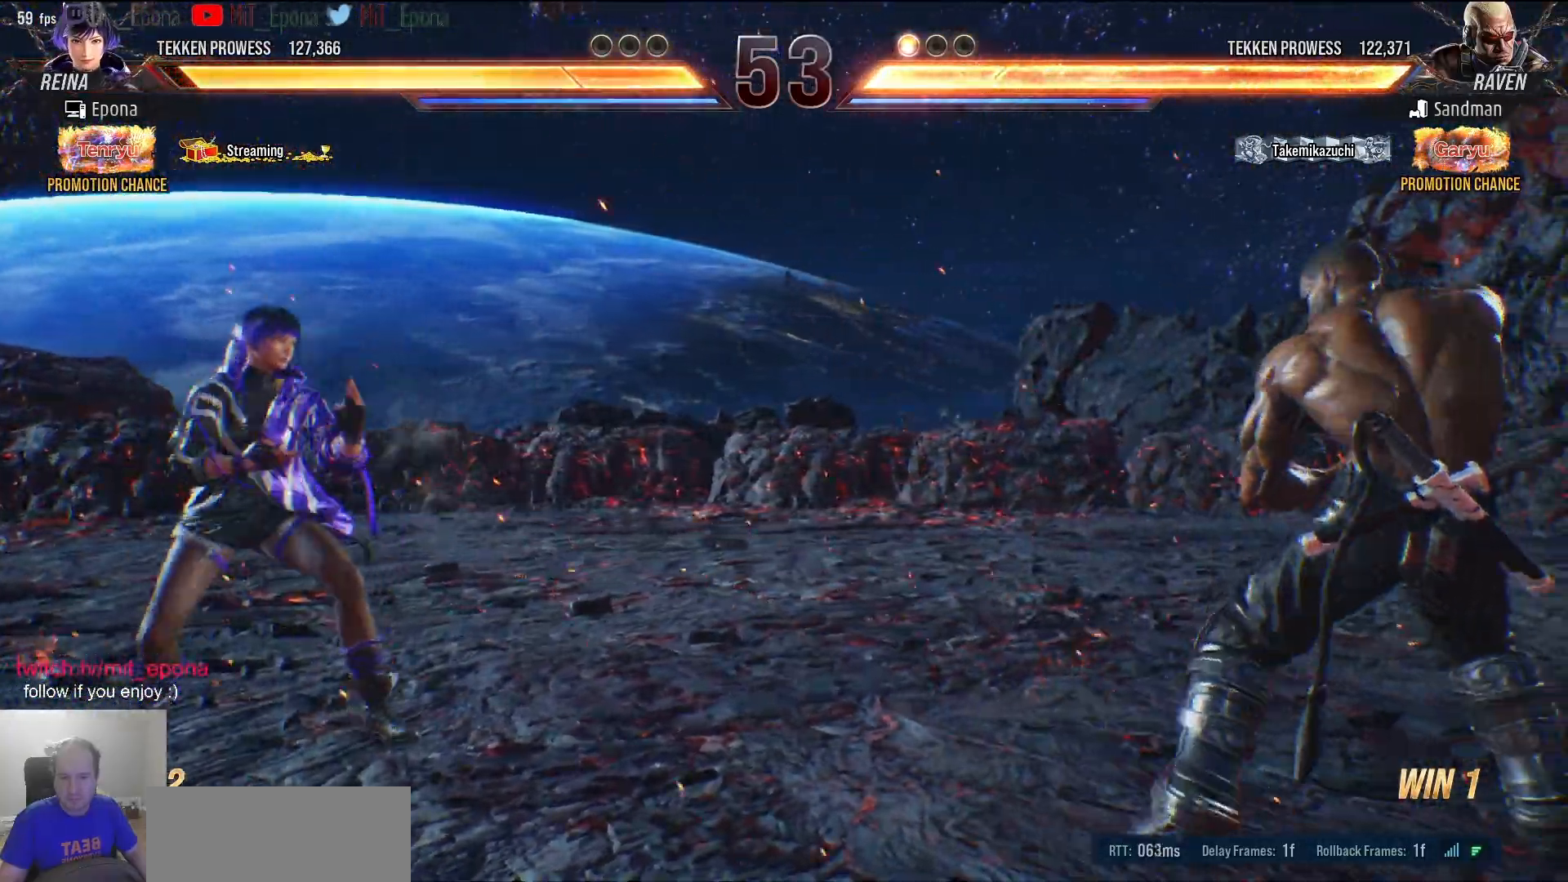
{"keys": ["w"], "events": [[33, "a", "down"], [67, "a", "up"], [350, "w", "down"], [400, "w", "up"], [500, "w", "down"]]}
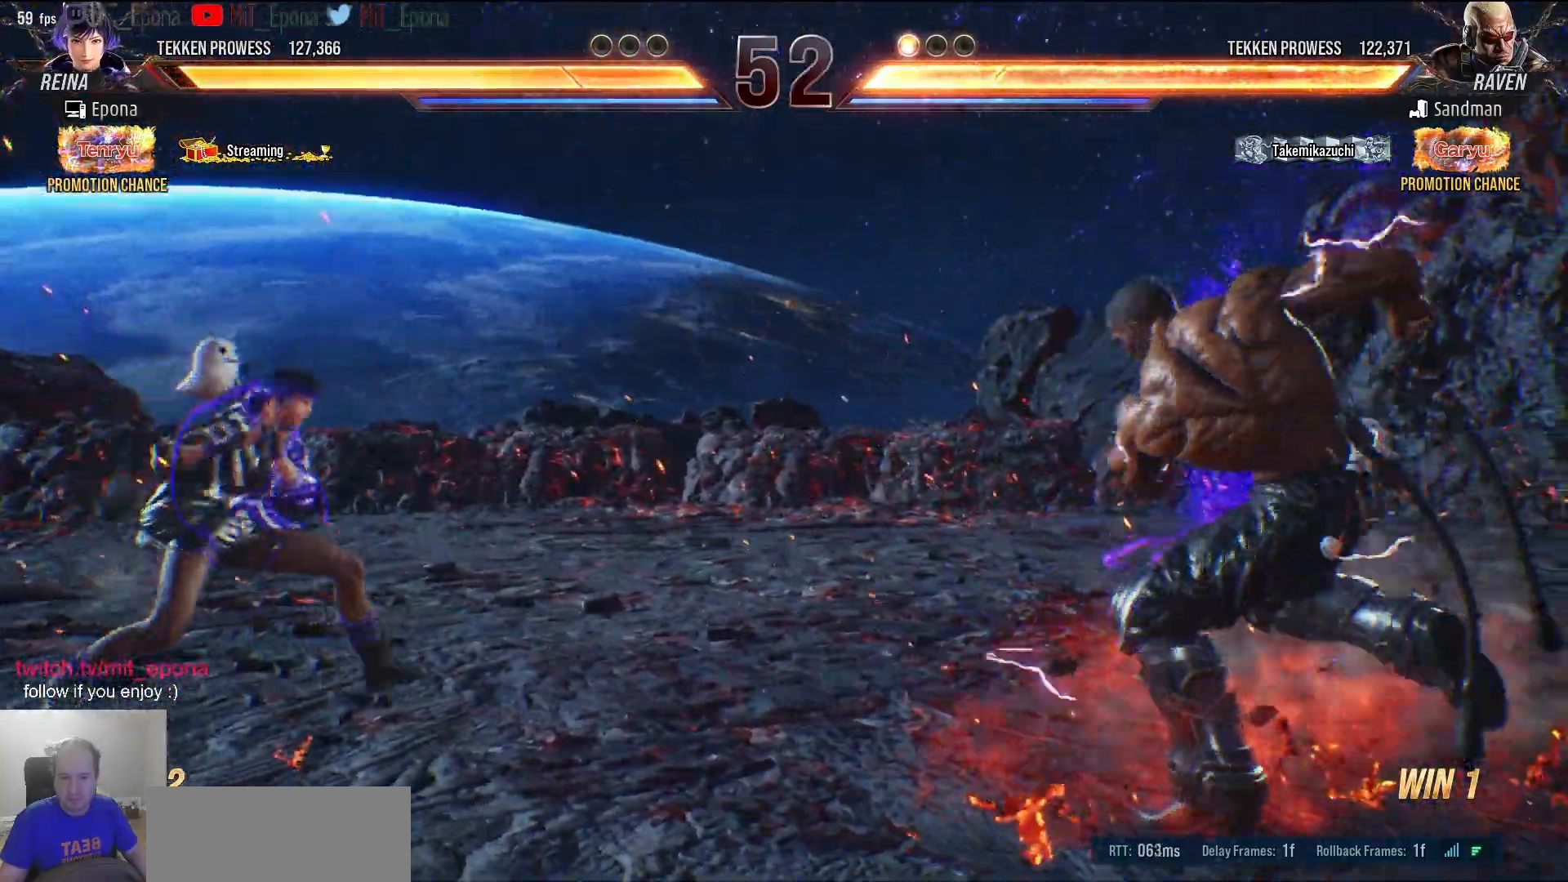
{"keys": ["d"], "events": [[83, "w", "up"], [283, "a", "down"], [317, "a", "up"], [417, "d", "down"]]}
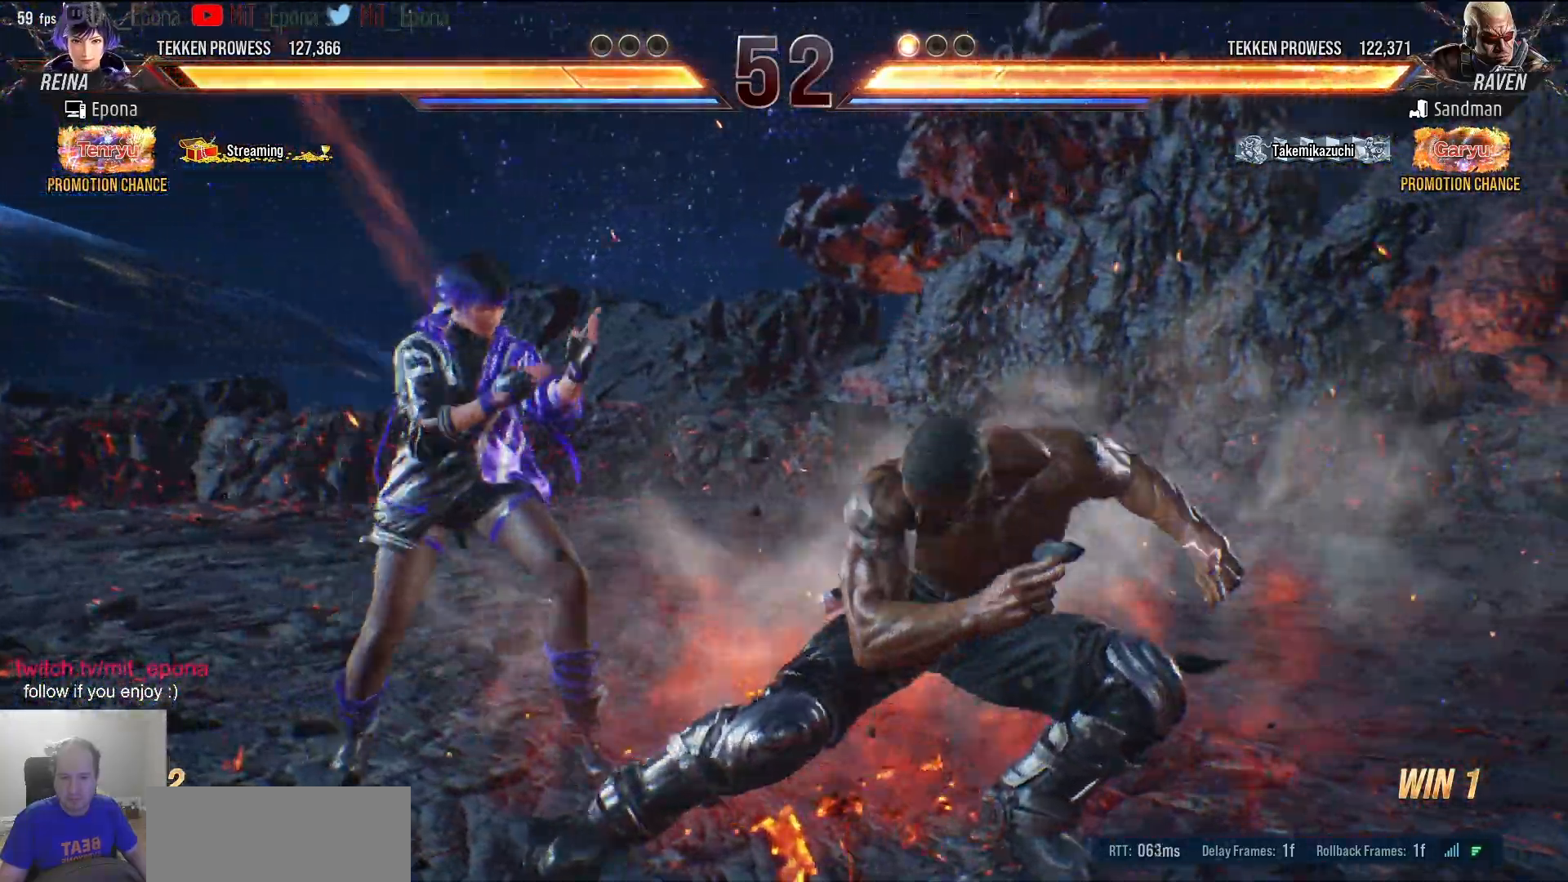
{"keys": ["d", "num1"], "events": [[17, "d", "up"], [50, "d", "down"], [100, "num5", "down"], [200, "num1", "down"], [200, "num5", "up"], [250, "num1", "up"], [333, "num1", "down"], [383, "num1", "up"], [483, "num1", "down"]]}
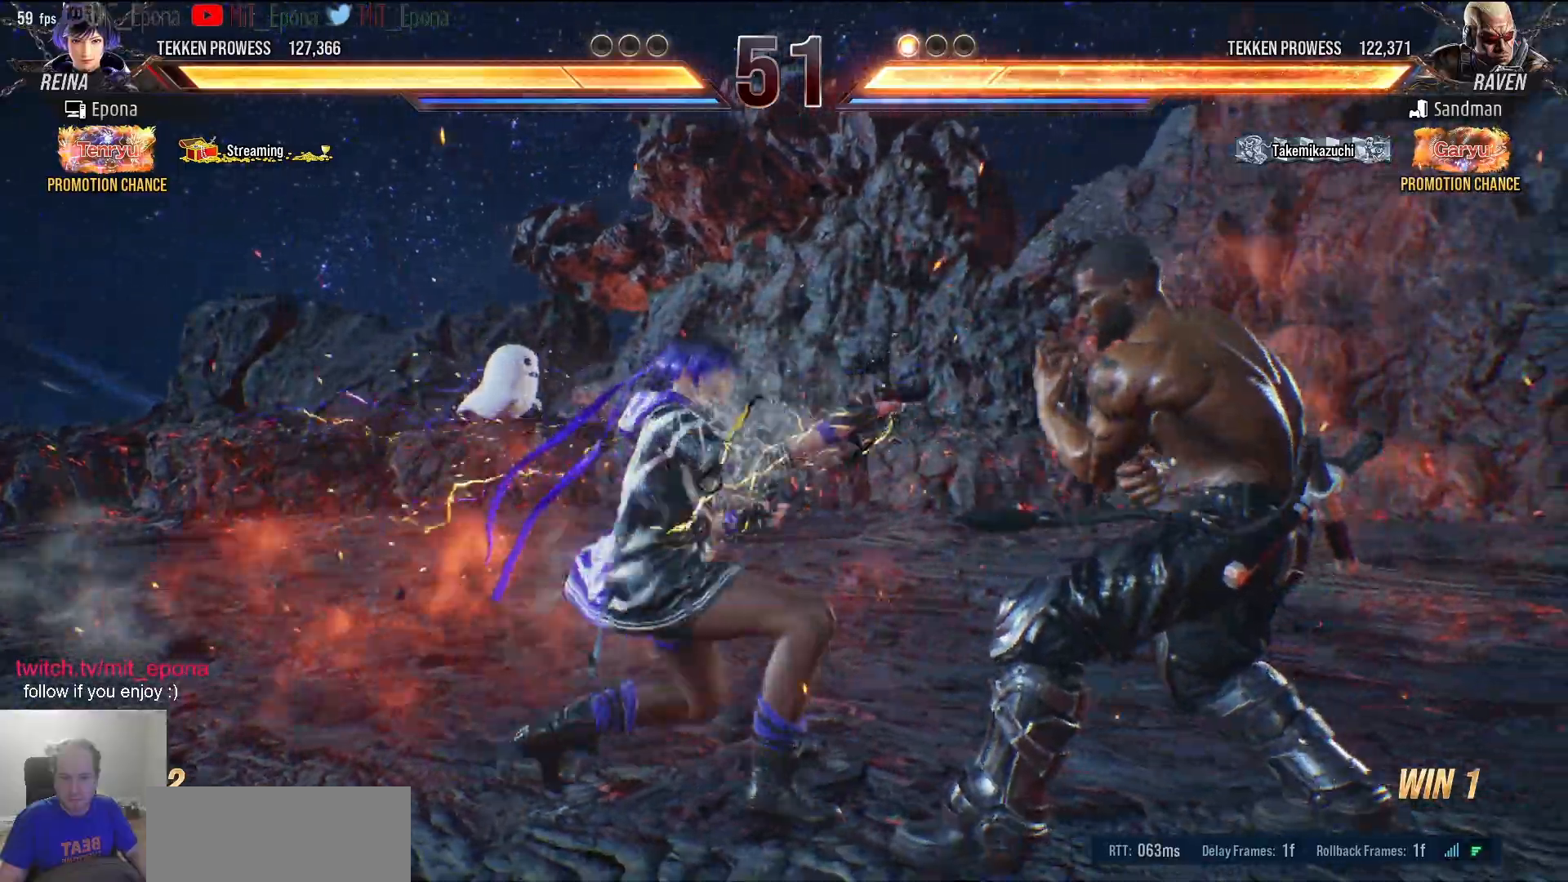
{"keys": ["d"], "events": [[33, "num1", "up"], [117, "num1", "down"], [167, "num1", "up"], [217, "num1", "down"], [300, "num1", "up"], [350, "num1", "down"], [450, "num1", "up"]]}